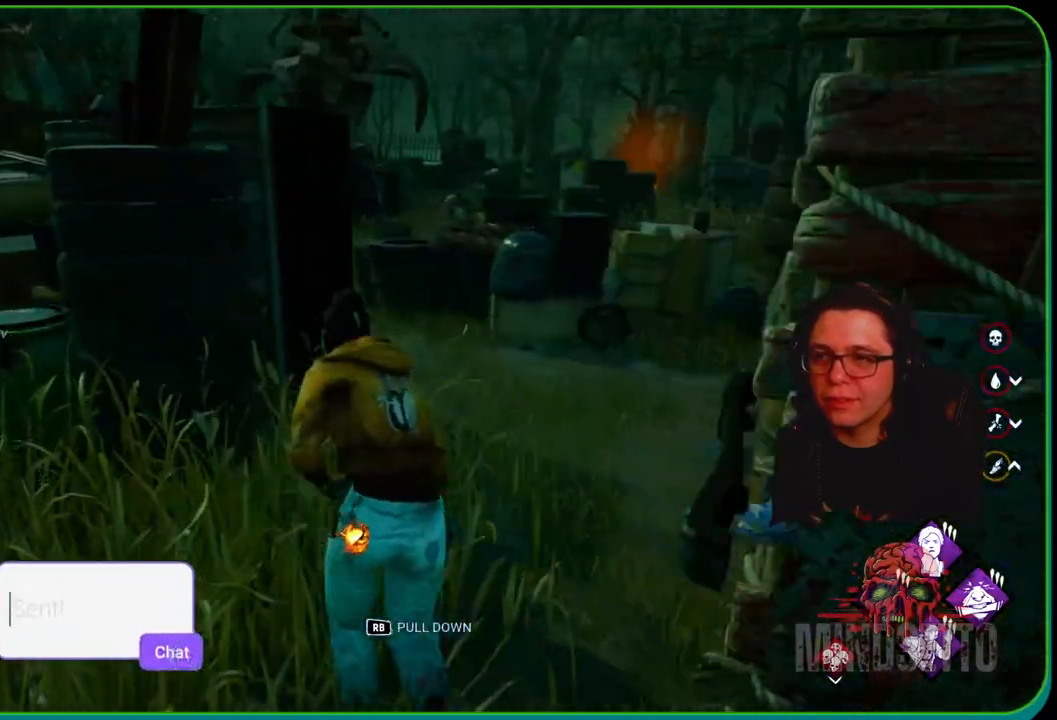
Gameplay with a controller (Xbox layout); each line is a JSON object with the inputs held at the frame after it. "events" lists button and stick changes between this image and that frame as [ms after this image, input, new state], when the widget could be followed in between. Not read: R3.
{"buttons": ["L1"], "left_stick": "up", "right_stick": "center", "events": [[283, "left_stick", "up"], [333, "right_stick", "right"], [483, "right_stick", "center"]]}
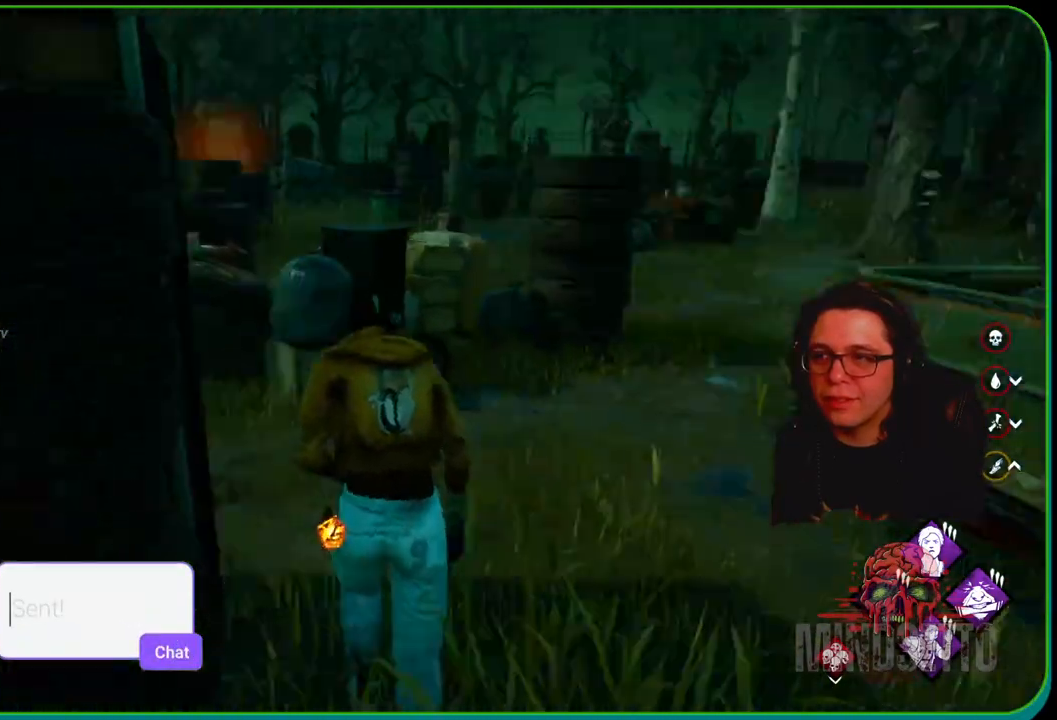
{"buttons": ["L1"], "left_stick": "up-right", "right_stick": "right", "events": [[67, "left_stick", "up-right"], [417, "right_stick", "right"]]}
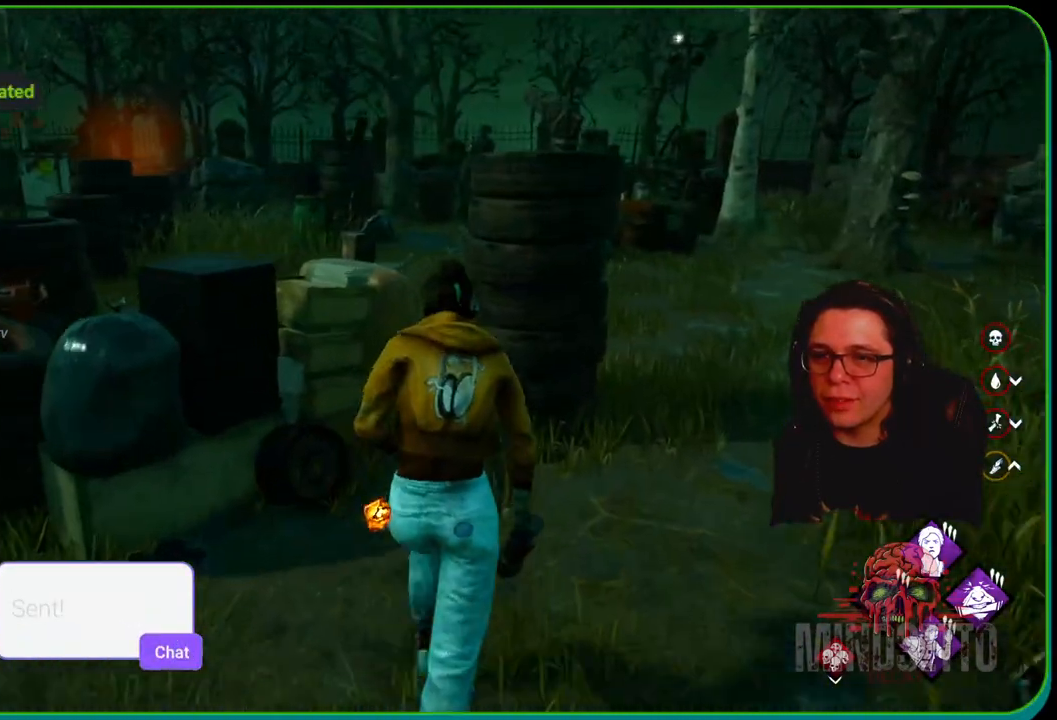
{"buttons": ["L1"], "left_stick": "up", "right_stick": "center", "events": [[50, "right_stick", "center"], [250, "left_stick", "up"]]}
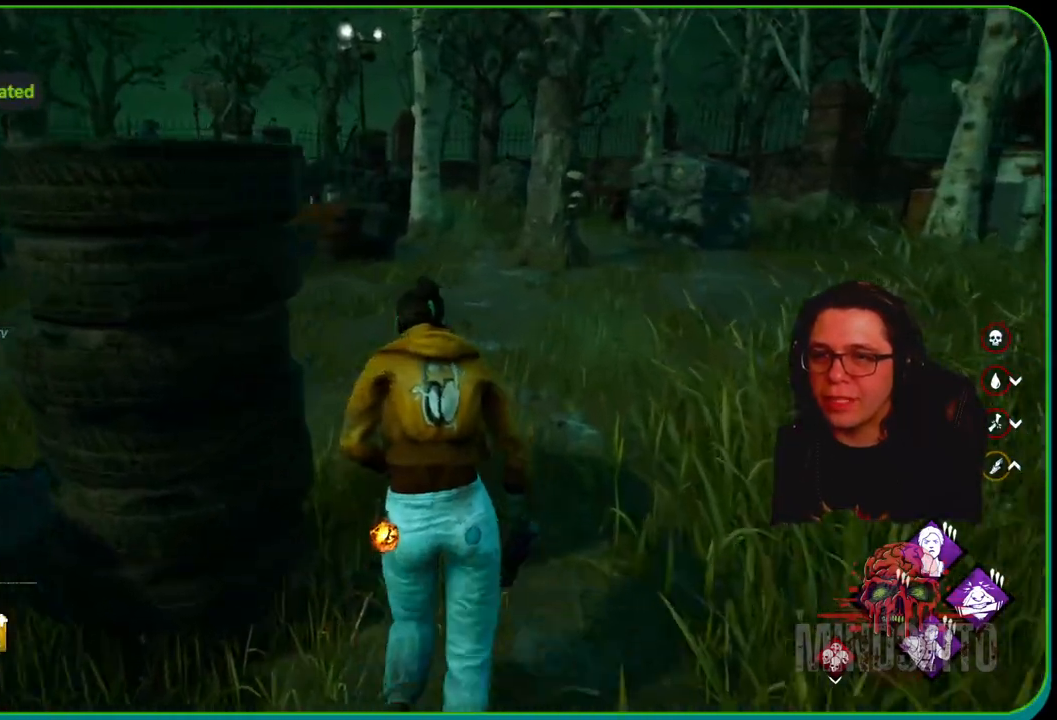
{"buttons": ["L1"], "left_stick": "up-right", "right_stick": "center", "events": [[283, "right_stick", "left"], [367, "left_stick", "up-right"], [500, "right_stick", "center"]]}
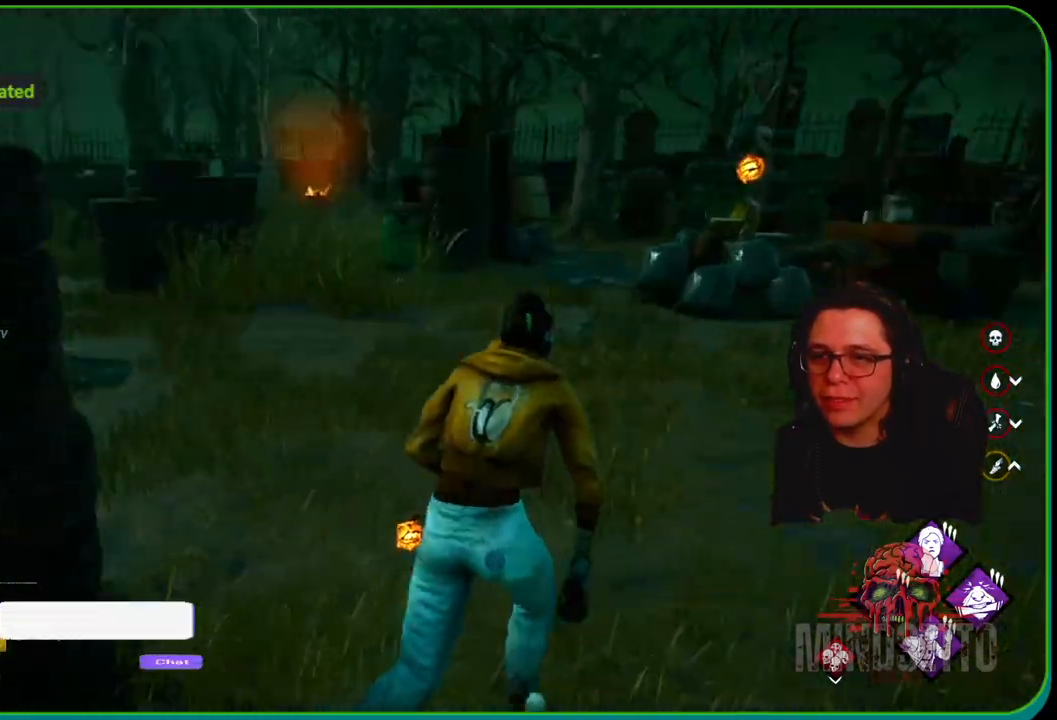
{"buttons": ["L1"], "left_stick": "up-right", "right_stick": "right", "events": [[417, "right_stick", "right"]]}
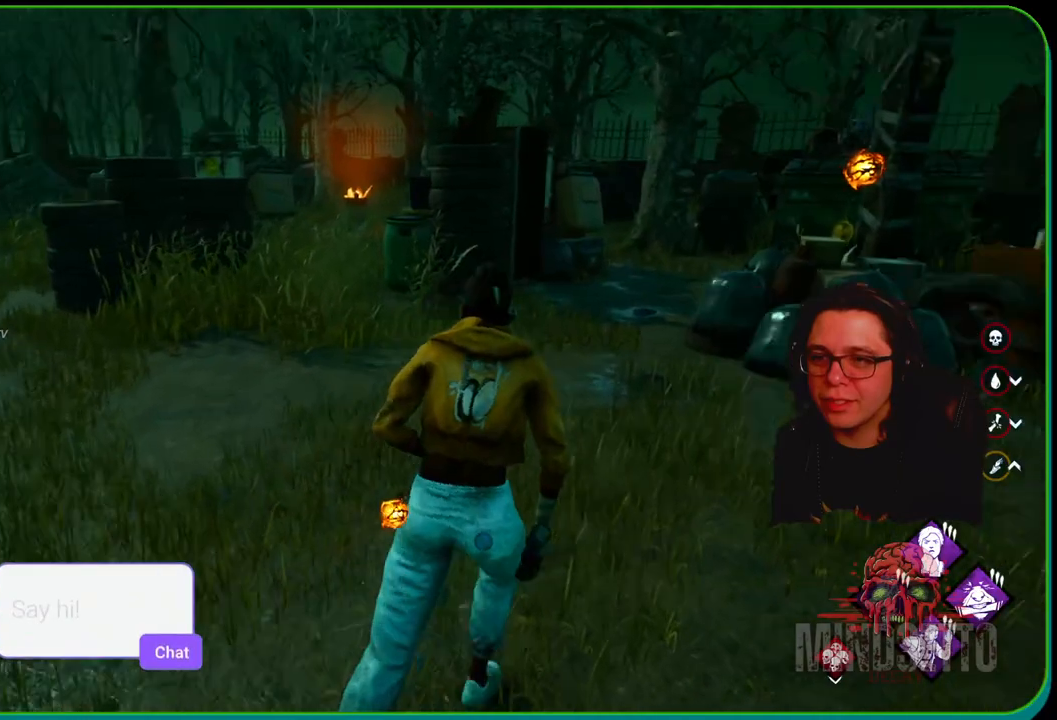
{"buttons": ["L1"], "left_stick": "up", "right_stick": "center", "events": [[33, "left_stick", "up"], [183, "right_stick", "center"]]}
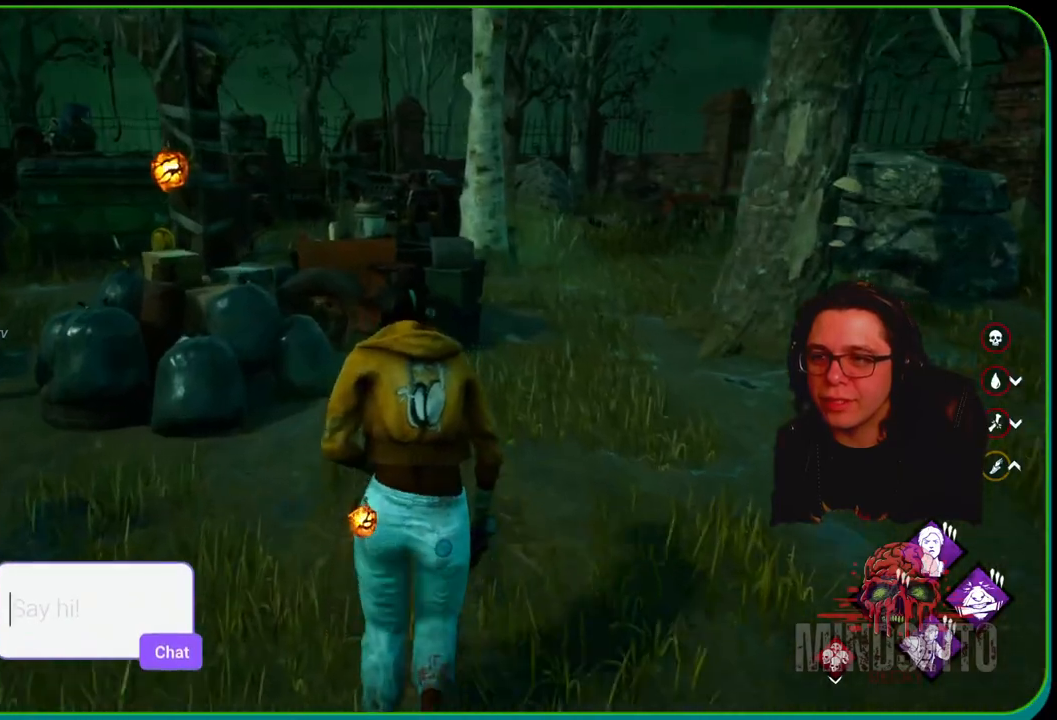
{"buttons": ["L1"], "left_stick": "up-right", "right_stick": "center", "events": [[100, "left_stick", "up-right"]]}
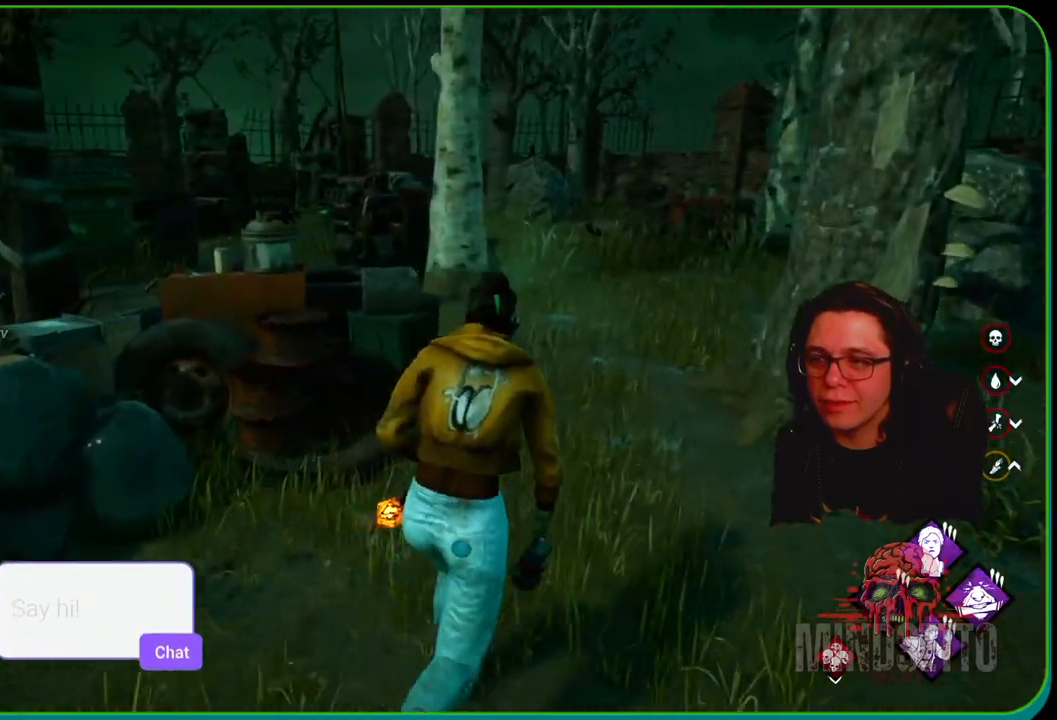
{"buttons": ["L1"], "left_stick": "up-right", "right_stick": "center", "events": []}
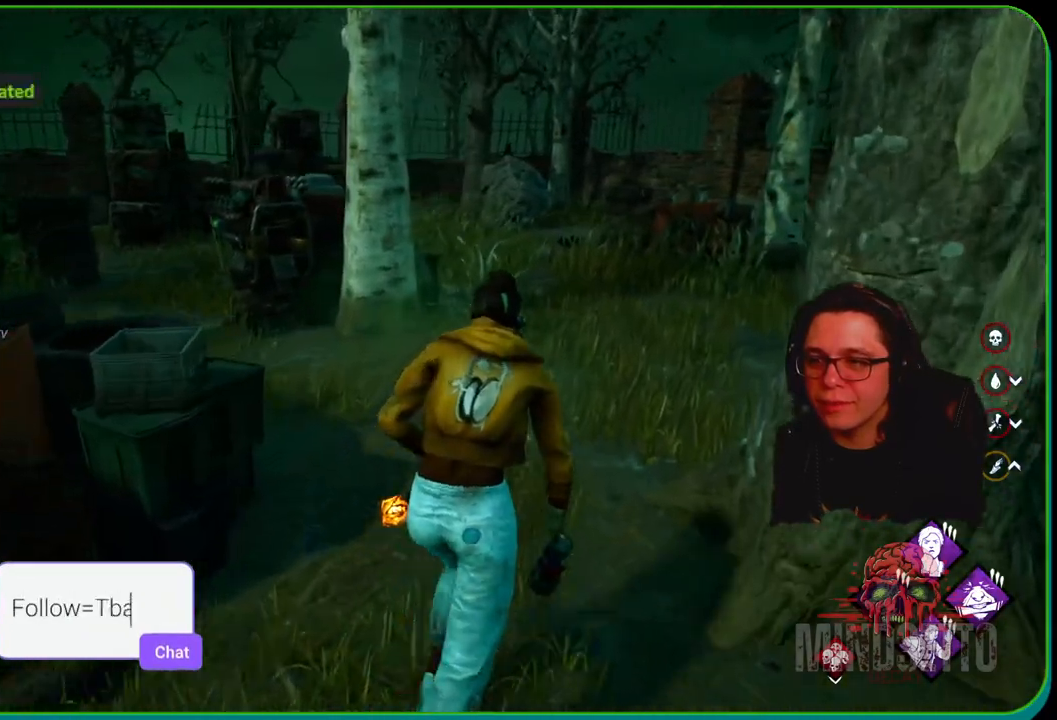
{"buttons": ["L1"], "left_stick": "up-right", "right_stick": "left", "events": [[33, "right_stick", "left"]]}
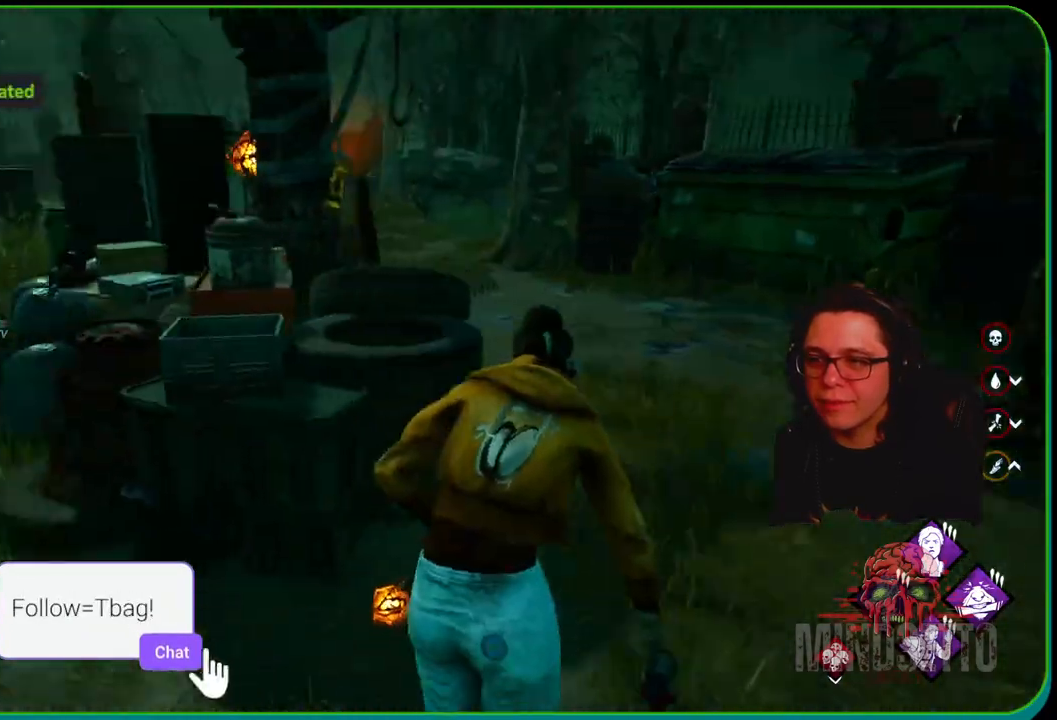
{"buttons": ["L1"], "left_stick": "up-right", "right_stick": "center", "events": [[300, "right_stick", "center"]]}
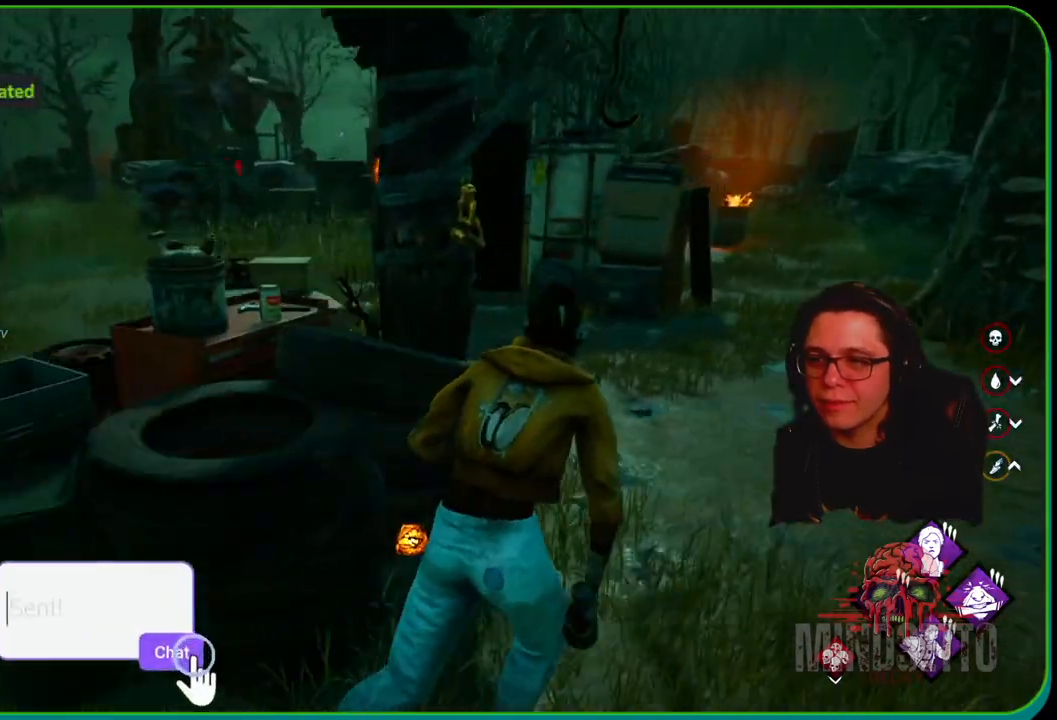
{"buttons": ["L1"], "left_stick": "up", "right_stick": "right", "events": [[50, "right_stick", "right"], [267, "left_stick", "up"]]}
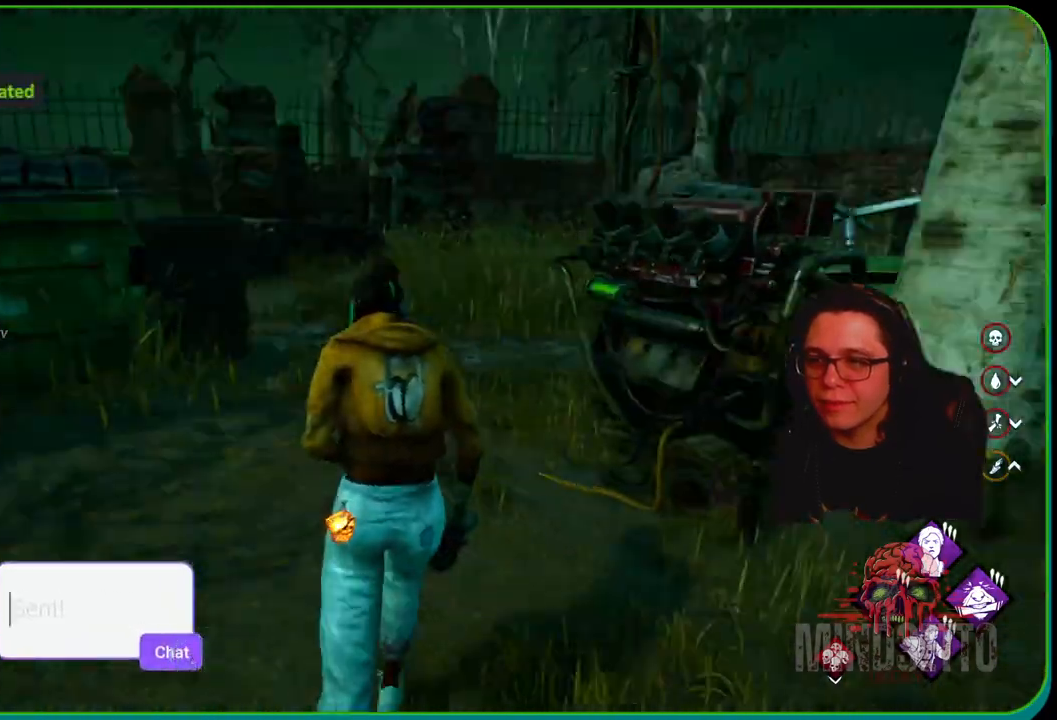
{"buttons": ["L1"], "left_stick": "up", "right_stick": "right", "events": [[17, "right_stick", "center"], [300, "right_stick", "right"]]}
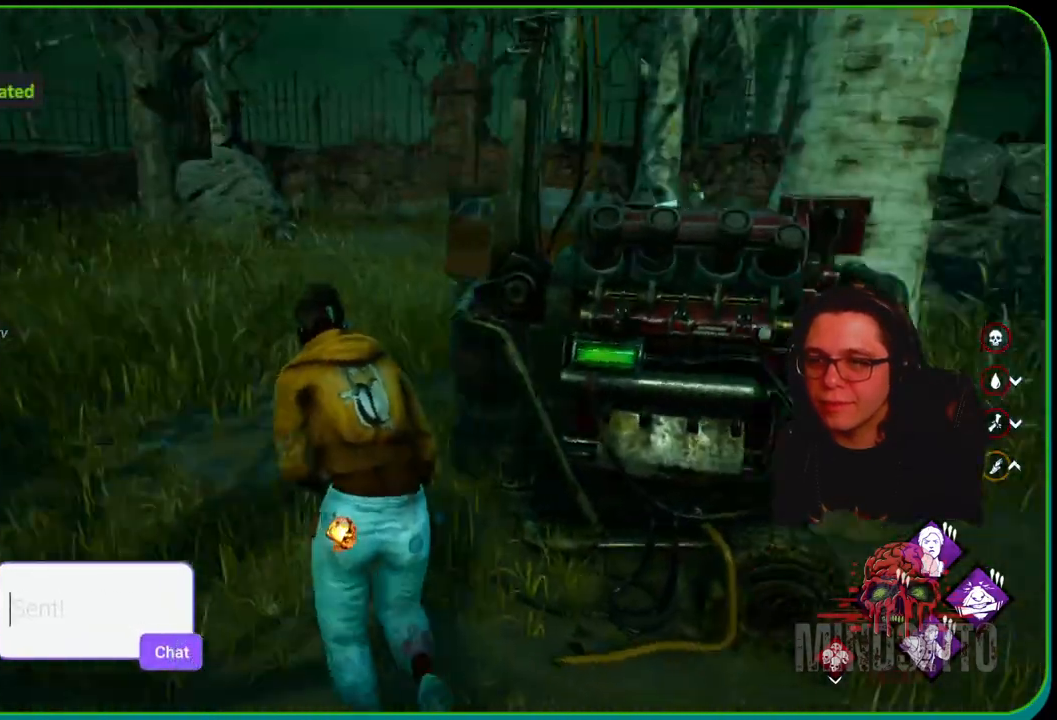
{"buttons": ["R1"], "left_stick": "up", "right_stick": "center", "events": [[50, "left_stick", "up-left"], [417, "R1", "down"], [433, "left_stick", "up"], [450, "right_stick", "center"], [467, "L1", "up"]]}
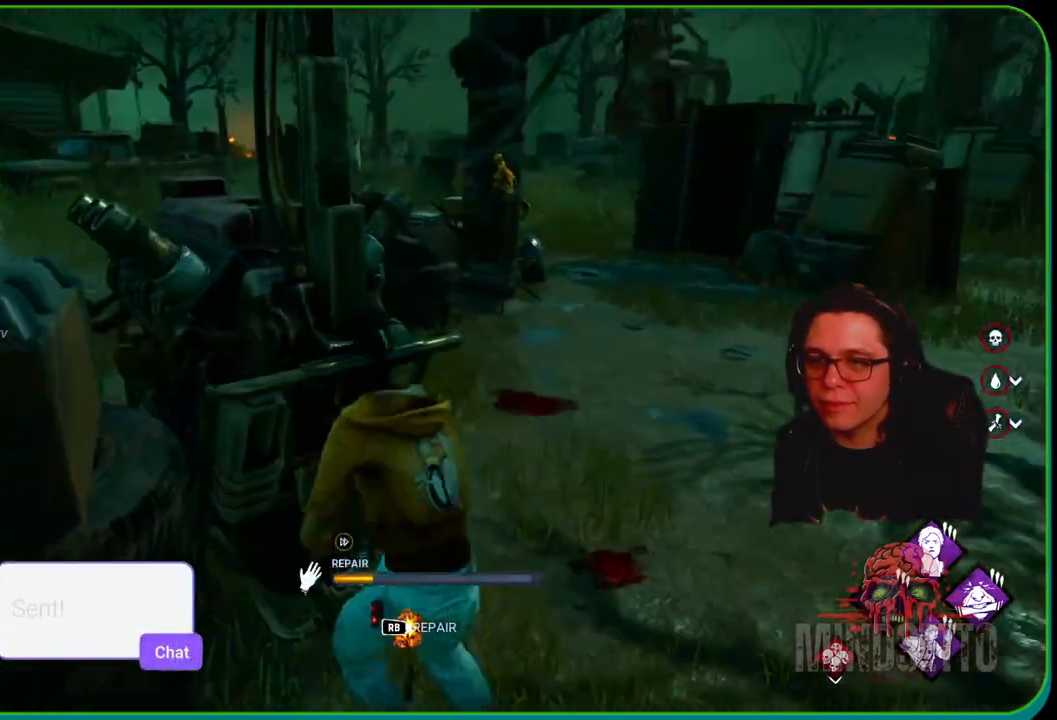
{"buttons": ["R1"], "left_stick": "right", "right_stick": "center", "events": [[50, "left_stick", "up-right"], [200, "right_stick", "up-right"], [233, "left_stick", "right"], [367, "right_stick", "up"], [467, "right_stick", "center"]]}
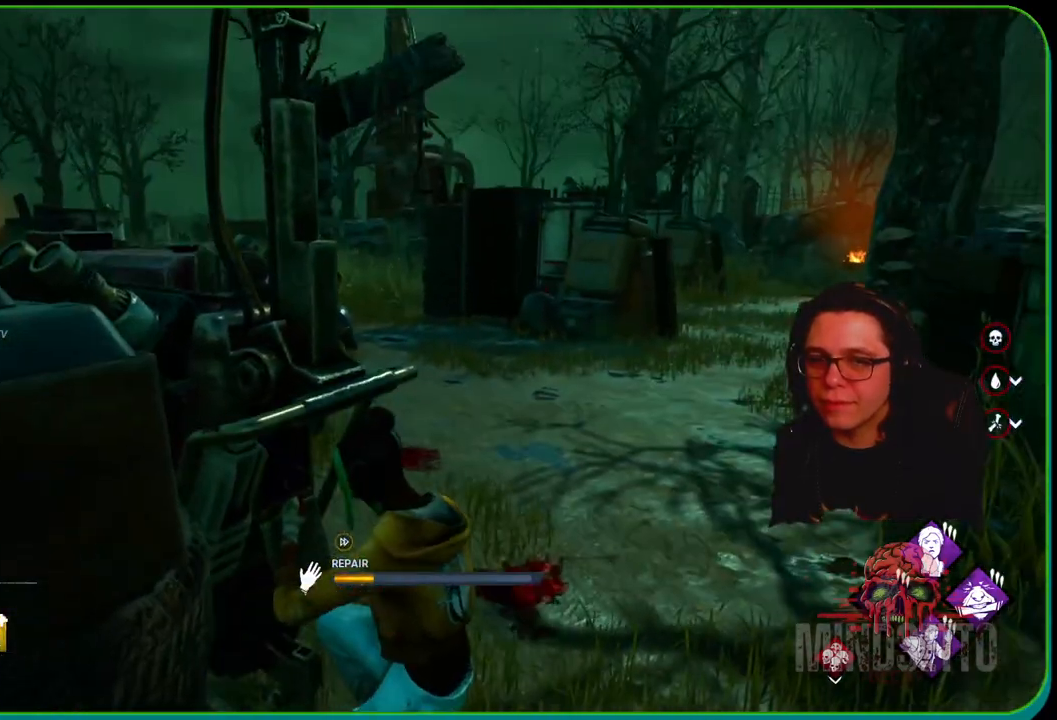
{"buttons": ["R1"], "left_stick": "right", "right_stick": "left", "events": [[450, "right_stick", "left"]]}
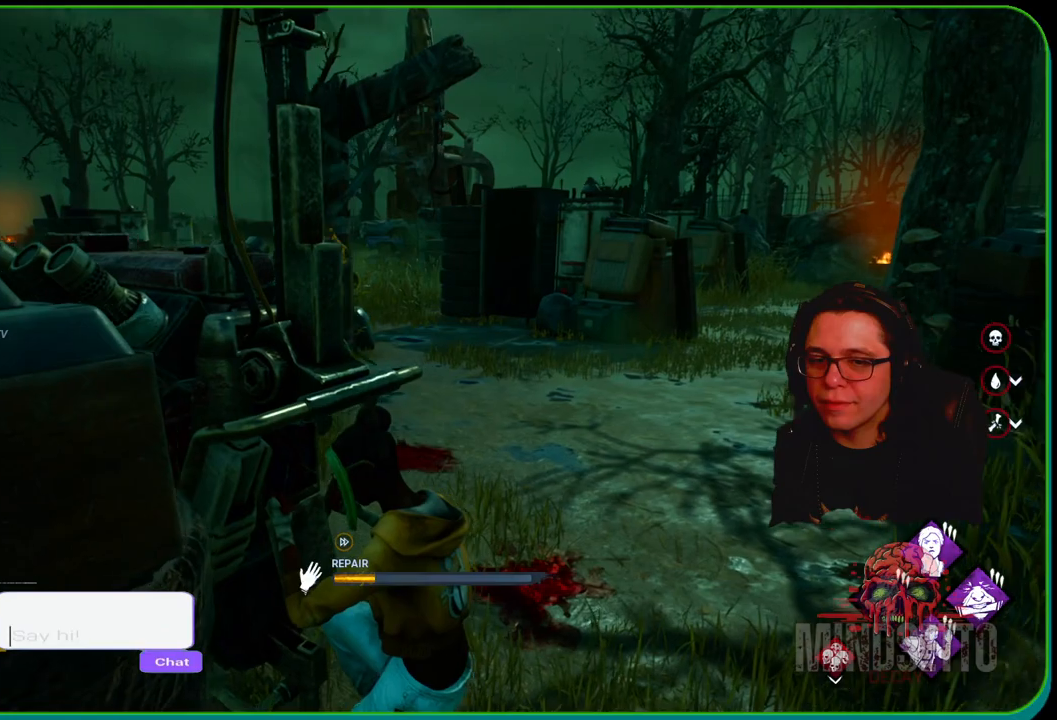
{"buttons": ["R1"], "left_stick": "right", "right_stick": "center", "events": [[100, "right_stick", "center"]]}
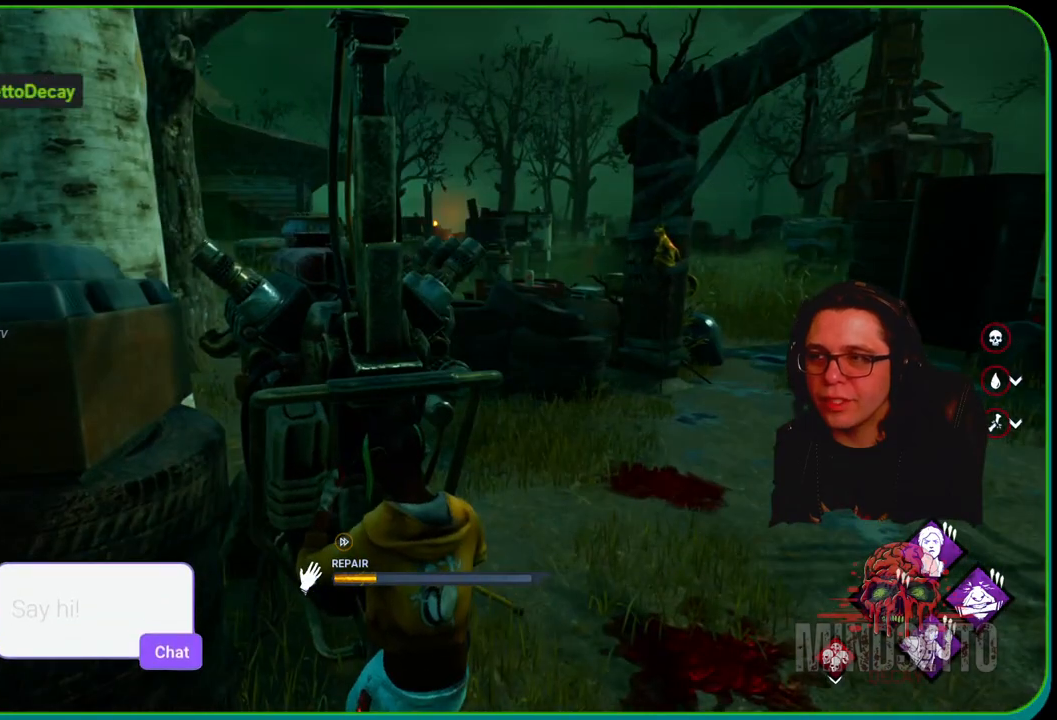
{"buttons": ["R1"], "left_stick": "center", "right_stick": "center", "events": [[33, "right_stick", "right"], [117, "left_stick", "center"], [200, "right_stick", "center"]]}
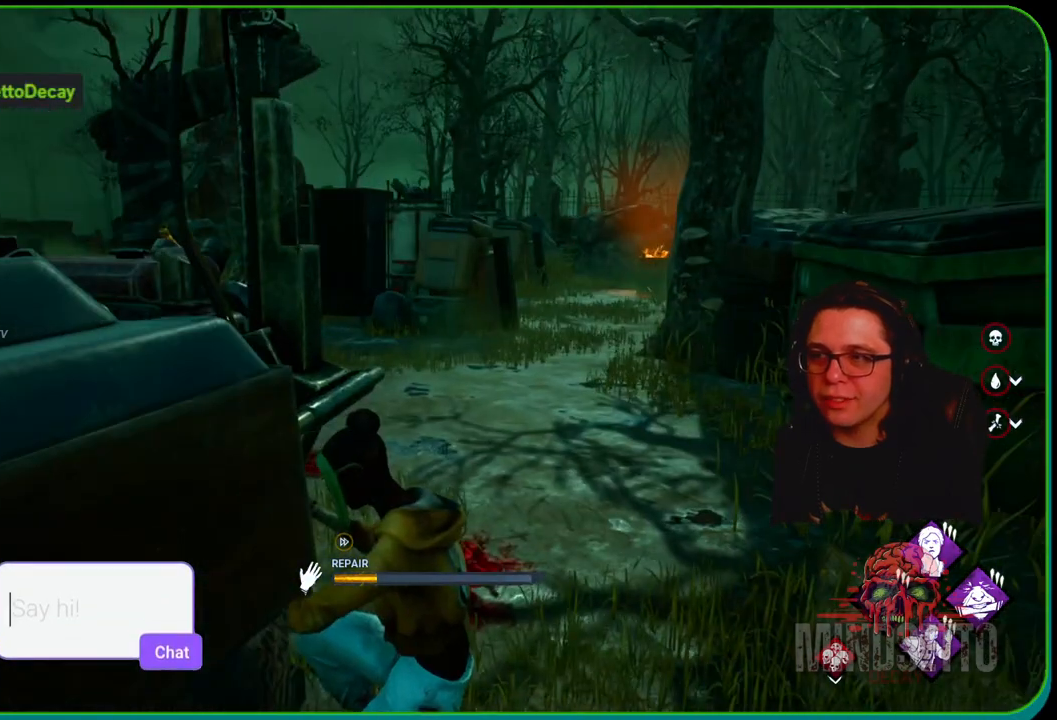
{"buttons": ["R1"], "left_stick": "center", "right_stick": "center", "events": [[17, "left_stick", "right"], [117, "right_stick", "left"], [283, "right_stick", "center"], [500, "left_stick", "center"]]}
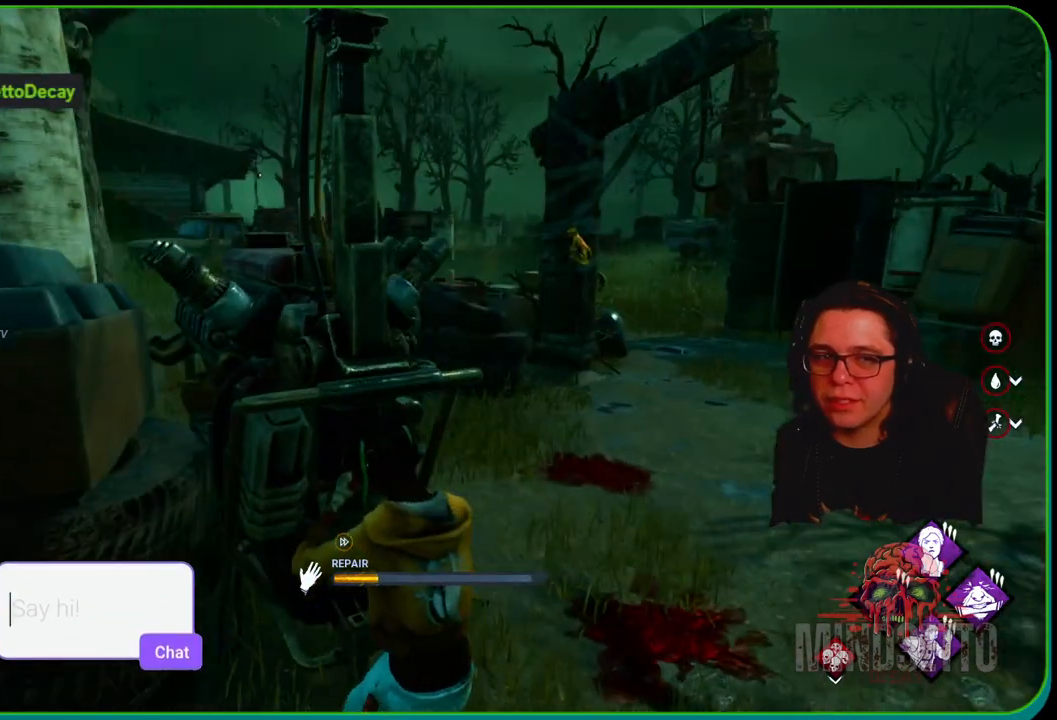
{"buttons": ["R1"], "left_stick": "center", "right_stick": "right", "events": [[333, "right_stick", "right"]]}
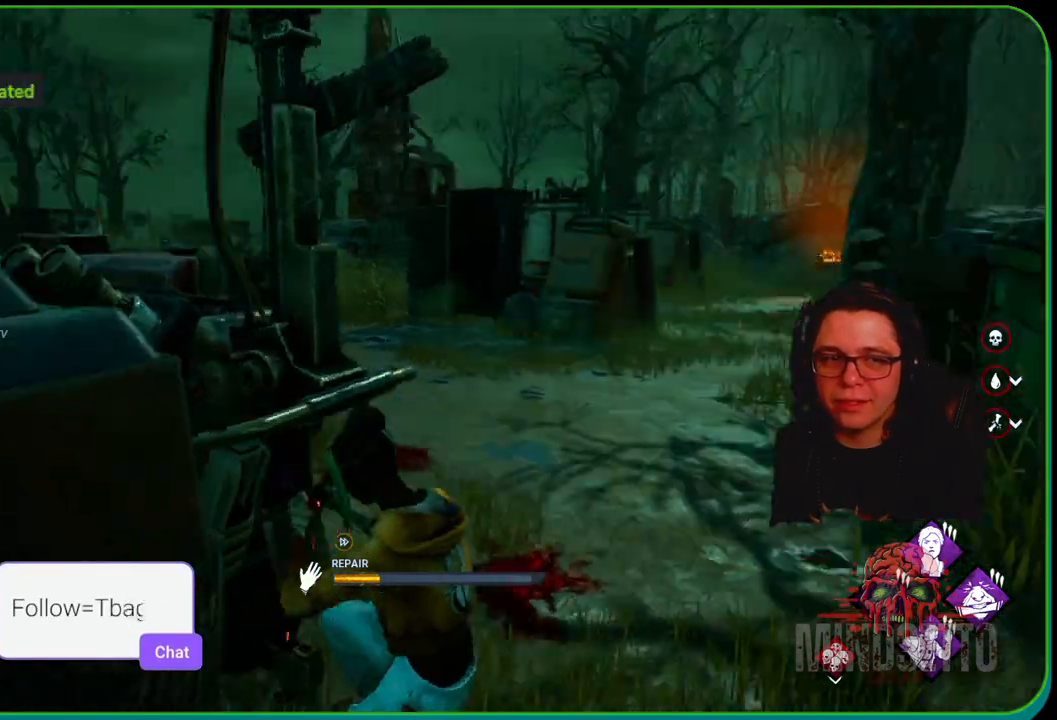
{"buttons": ["R1"], "left_stick": "right", "right_stick": "left", "events": [[33, "right_stick", "center"], [167, "left_stick", "right"], [367, "right_stick", "left"]]}
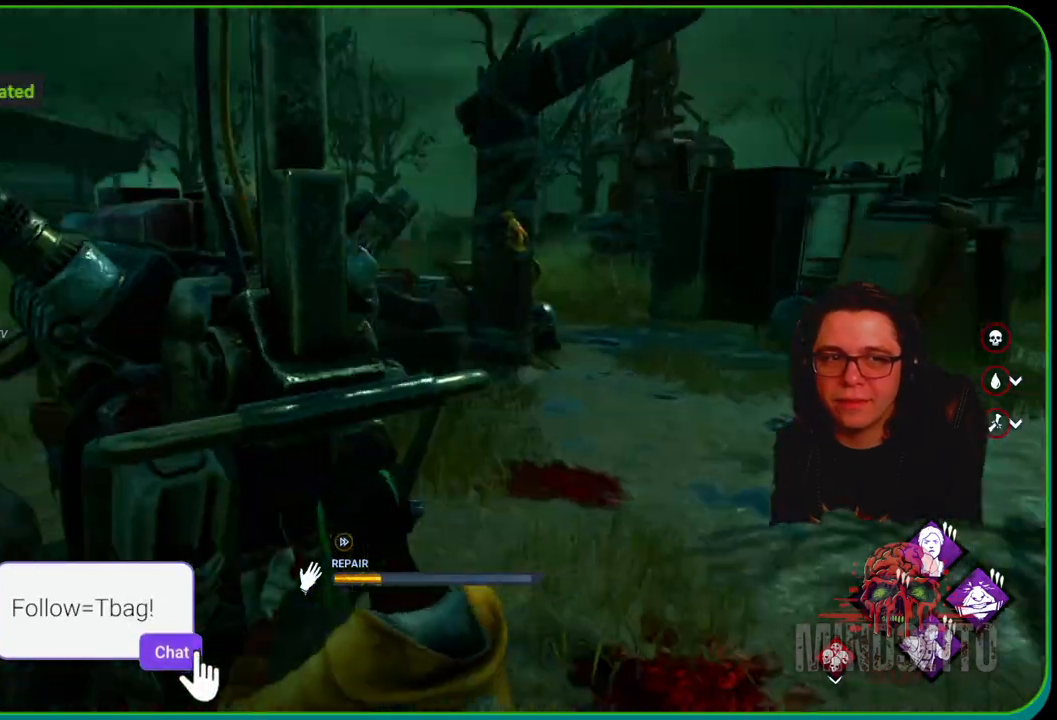
{"buttons": ["R1"], "left_stick": "center", "right_stick": "center", "events": [[150, "right_stick", "center"], [300, "left_stick", "center"]]}
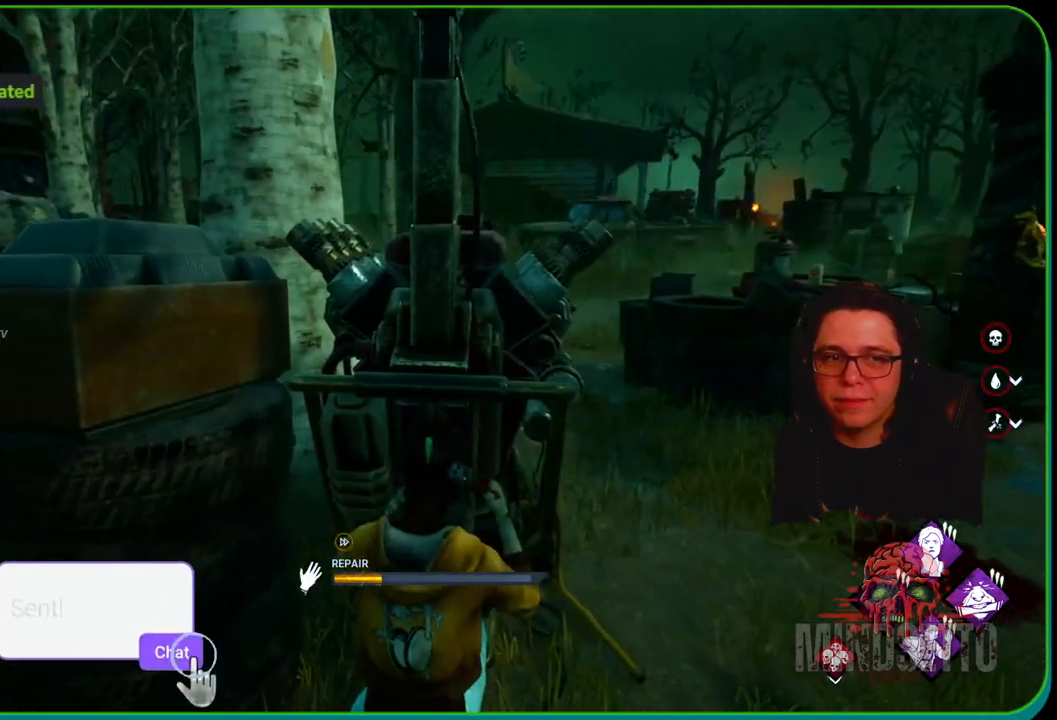
{"buttons": ["R1"], "left_stick": "center", "right_stick": "center", "events": [[350, "right_stick", "right"], [483, "right_stick", "center"]]}
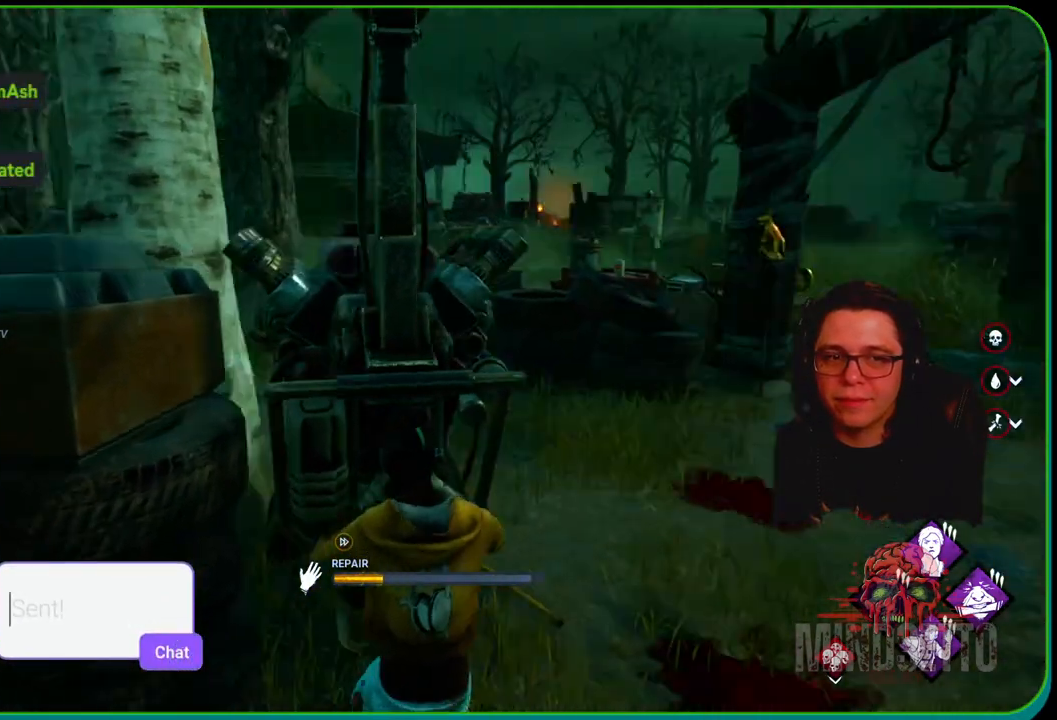
{"buttons": ["R1"], "left_stick": "center", "right_stick": "center", "events": []}
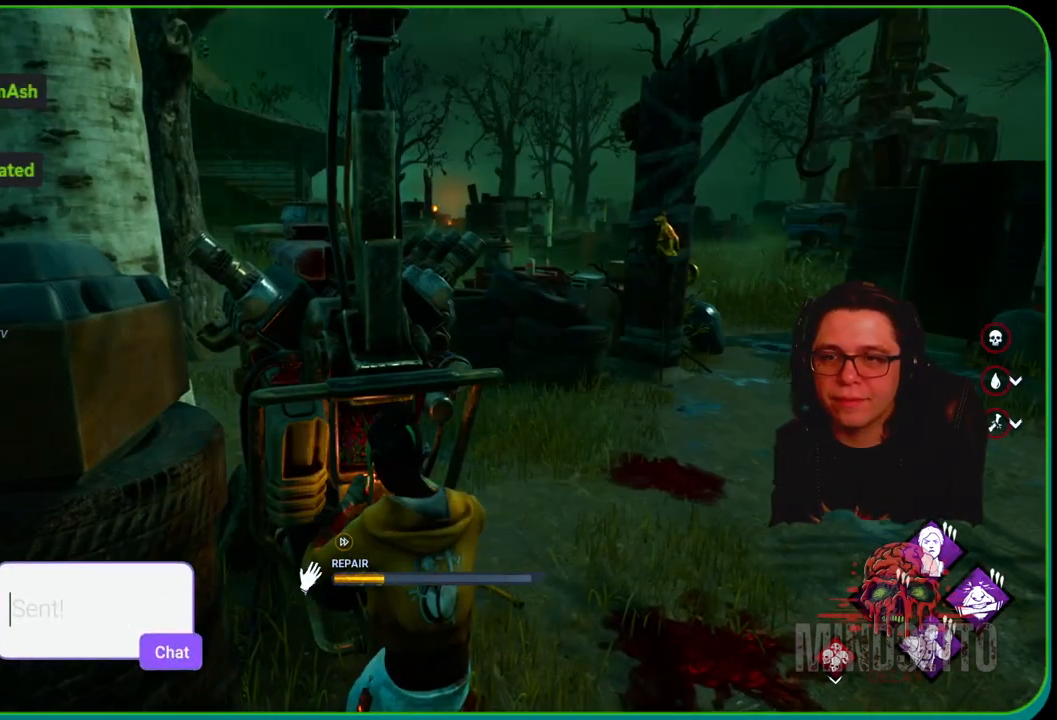
{"buttons": ["R1"], "left_stick": "right", "right_stick": "center", "events": [[233, "left_stick", "right"]]}
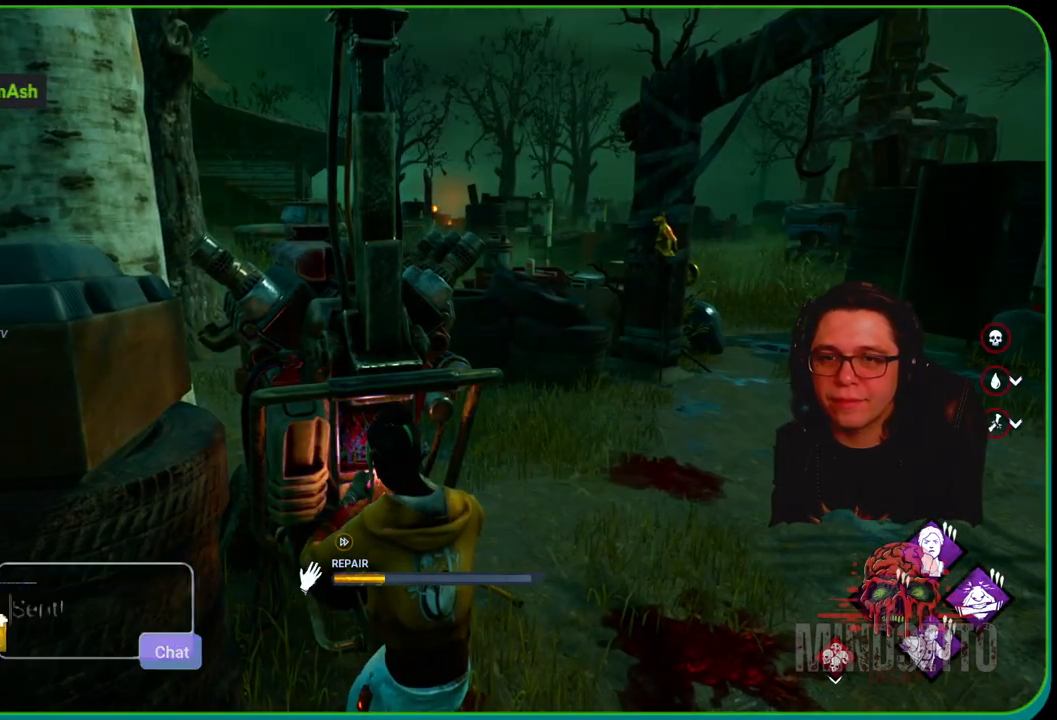
{"buttons": ["R1"], "left_stick": "right", "right_stick": "center", "events": [[233, "right_stick", "right"], [483, "right_stick", "center"]]}
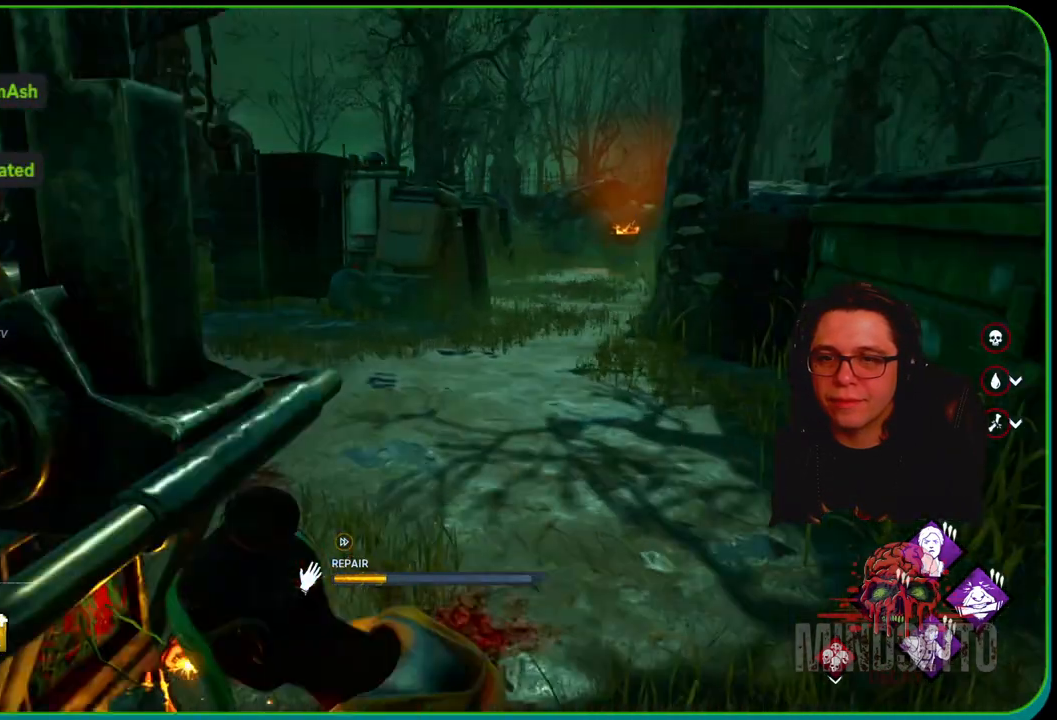
{"buttons": ["R1"], "left_stick": "right", "right_stick": "center", "events": []}
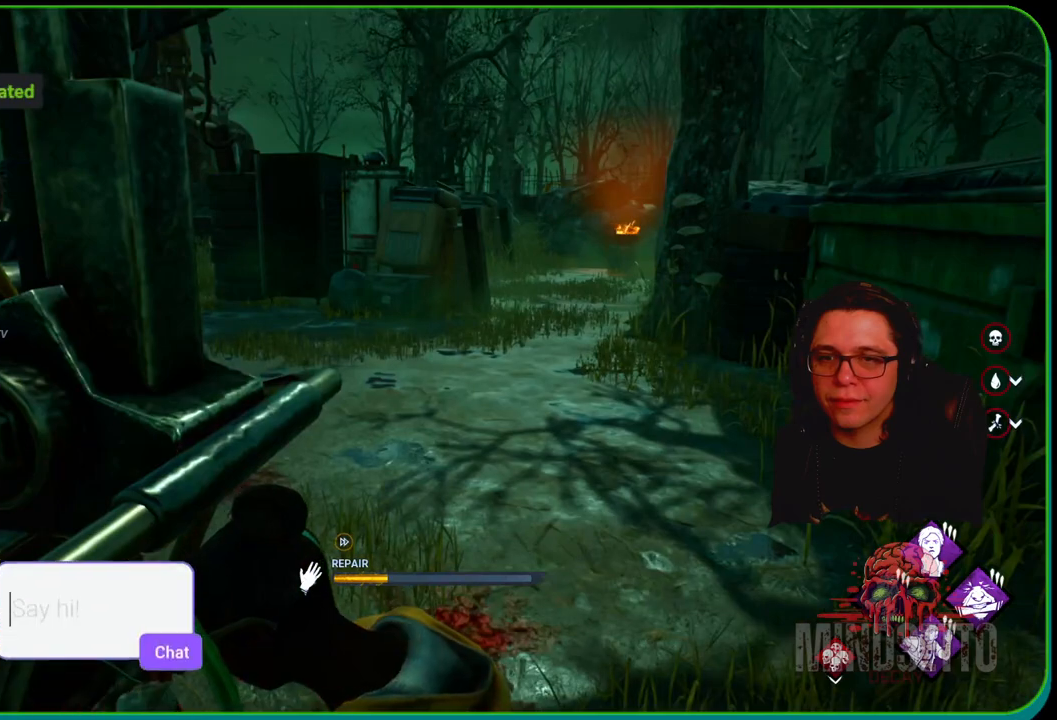
{"buttons": ["R1"], "left_stick": "right", "right_stick": "center", "events": [[250, "right_stick", "left"], [483, "right_stick", "center"]]}
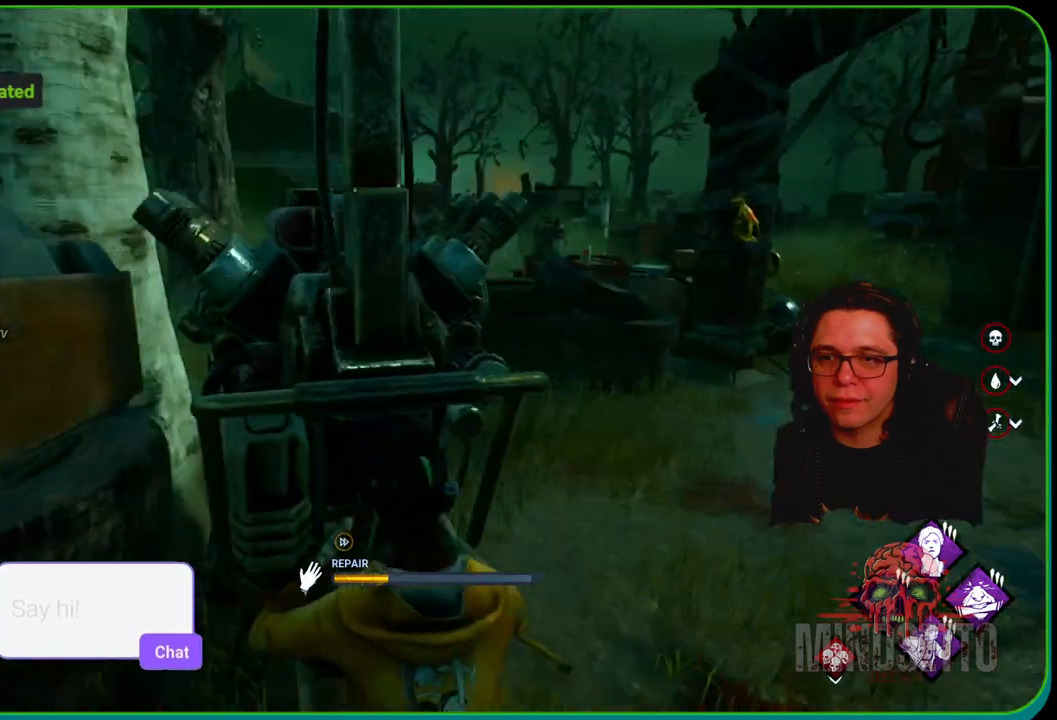
{"buttons": ["R1"], "left_stick": "right", "right_stick": "center", "events": []}
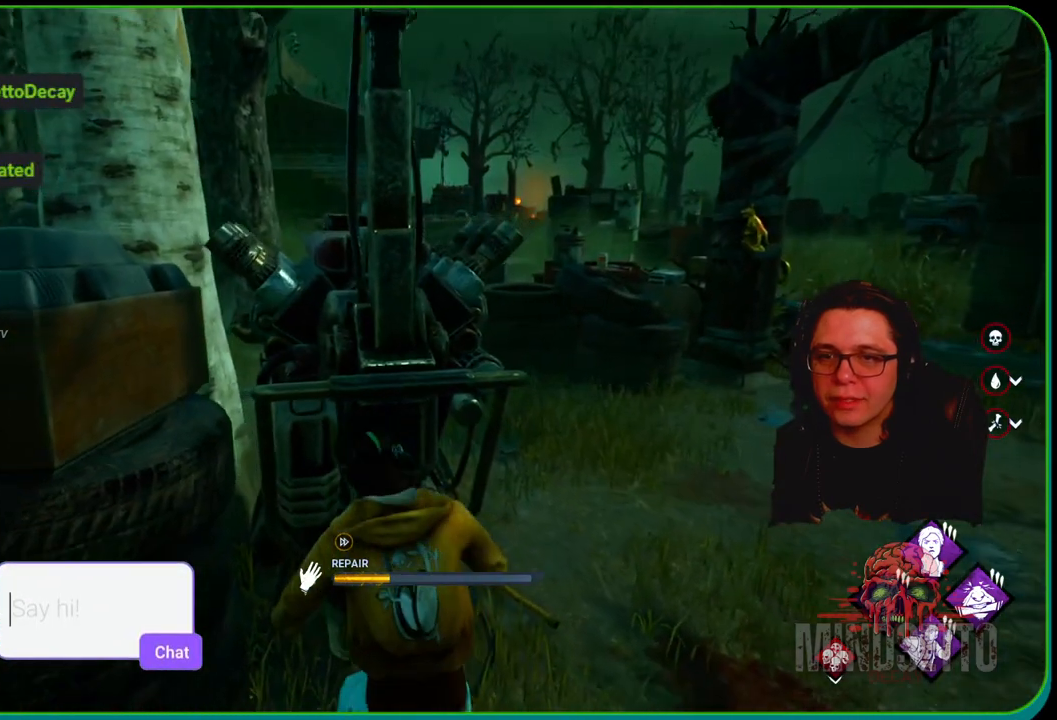
{"buttons": ["R1"], "left_stick": "right", "right_stick": "left", "events": [[467, "right_stick", "left"]]}
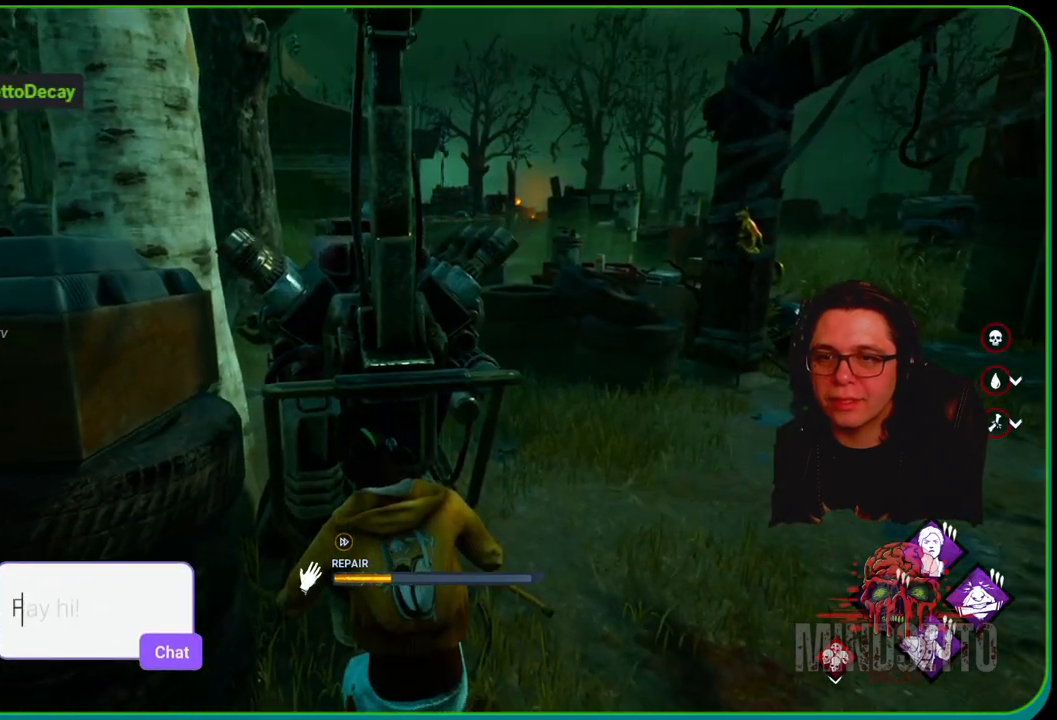
{"buttons": ["R1"], "left_stick": "right", "right_stick": "center", "events": [[167, "right_stick", "center"]]}